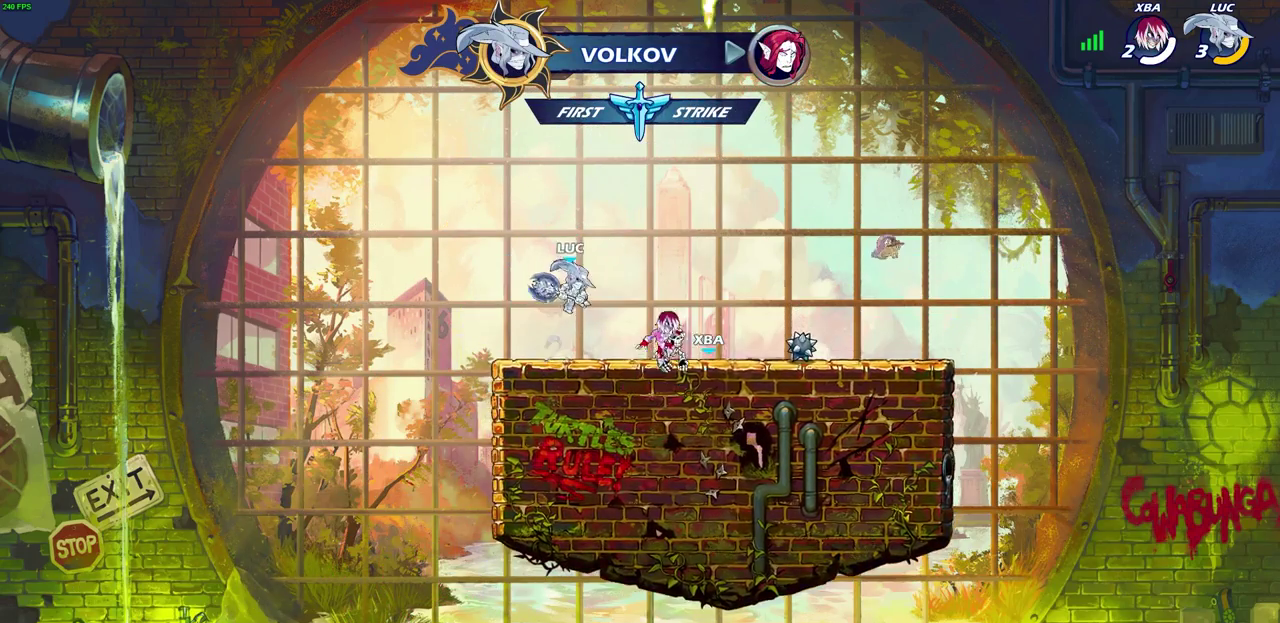
Gameplay with a controller (PlayStation layout); each line is a JSON object with the inputs held at the frame after it (dt_ms = milliseconds from this image to that frame). "events" lists button and stick changes between this image and that frame as [ms after this image, input, new state], when the widget could be followed in between. This document gives stick clicks only as held states, not as events.
{"dt_ms": 400, "buttons": [], "left_stick": "right", "right_stick": "center", "events": [[217, "CROSS", "down"], [400, "CROSS", "up"]]}
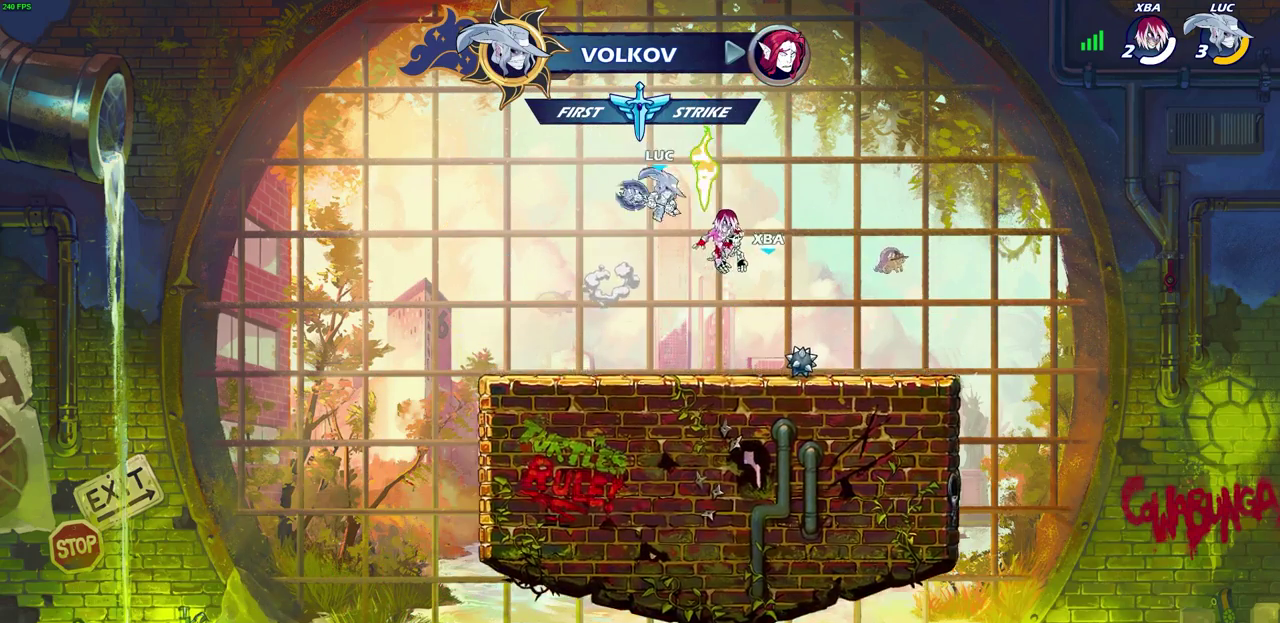
{"dt_ms": 600, "buttons": [], "left_stick": "up", "right_stick": "center", "events": [[50, "left_stick", "up-left"], [100, "CROSS", "down"], [183, "CROSS", "up"], [200, "left_stick", "up"]]}
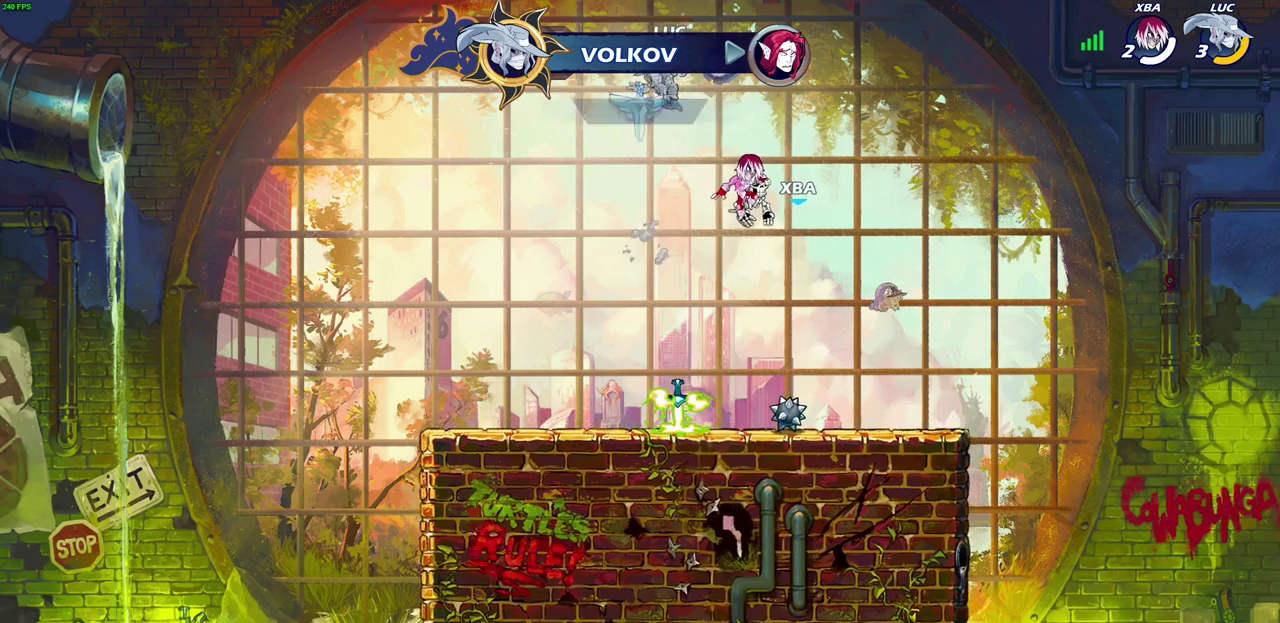
{"dt_ms": 500, "buttons": [], "left_stick": "center", "right_stick": "center", "events": [[383, "left_stick", "center"]]}
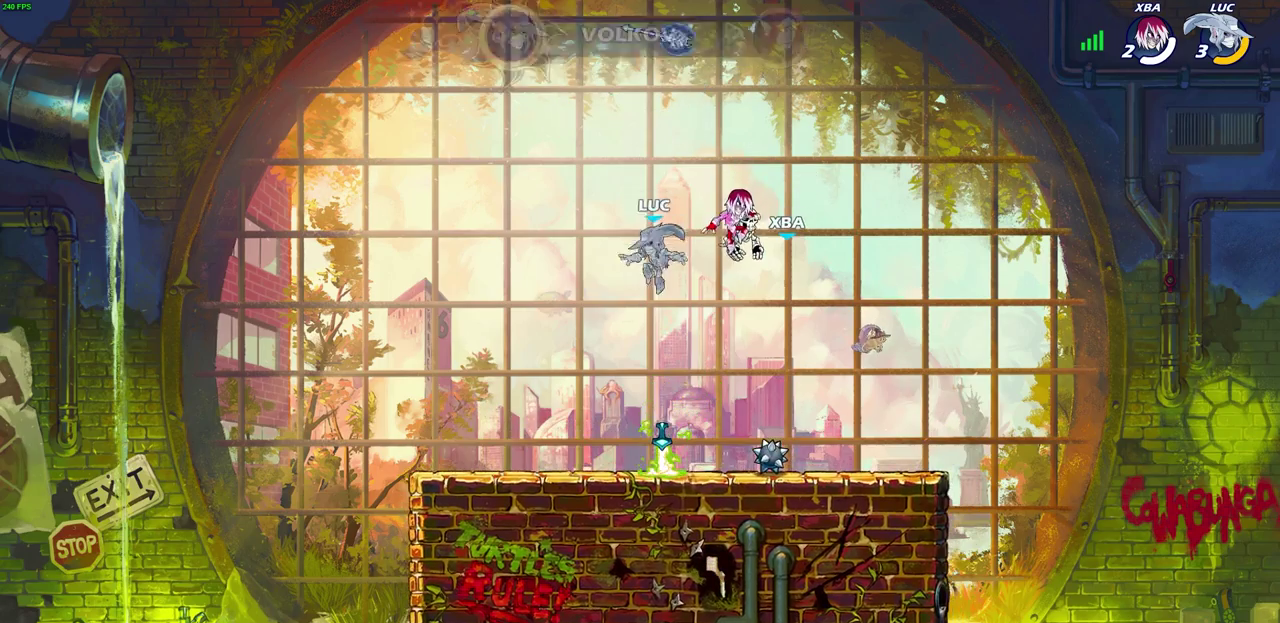
{"dt_ms": 300, "buttons": [], "left_stick": "left", "right_stick": "center", "events": [[150, "left_stick", "left"]]}
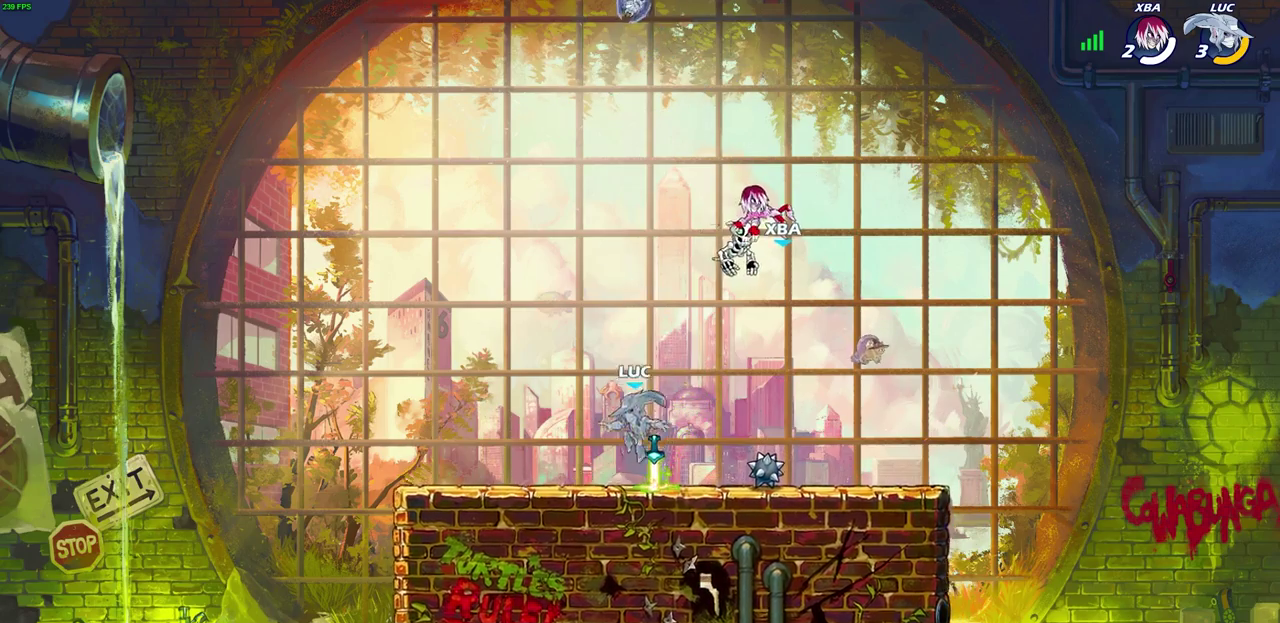
{"dt_ms": 600, "buttons": [], "left_stick": "up", "right_stick": "center", "events": [[67, "CROSS", "down"], [67, "left_stick", "center"], [183, "CROSS", "up"], [233, "left_stick", "right"], [300, "CROSS", "down"], [383, "CROSS", "up"], [417, "left_stick", "up"]]}
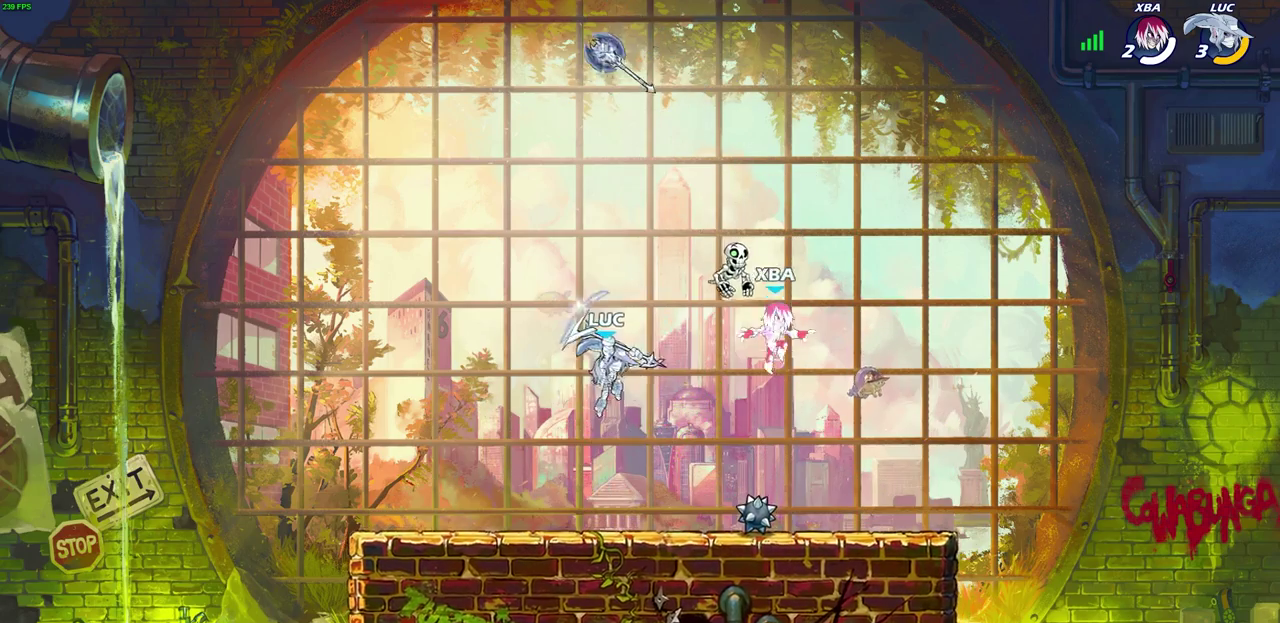
{"dt_ms": 600, "buttons": [], "left_stick": "left", "right_stick": "center", "events": [[33, "left_stick", "center"], [333, "left_stick", "left"]]}
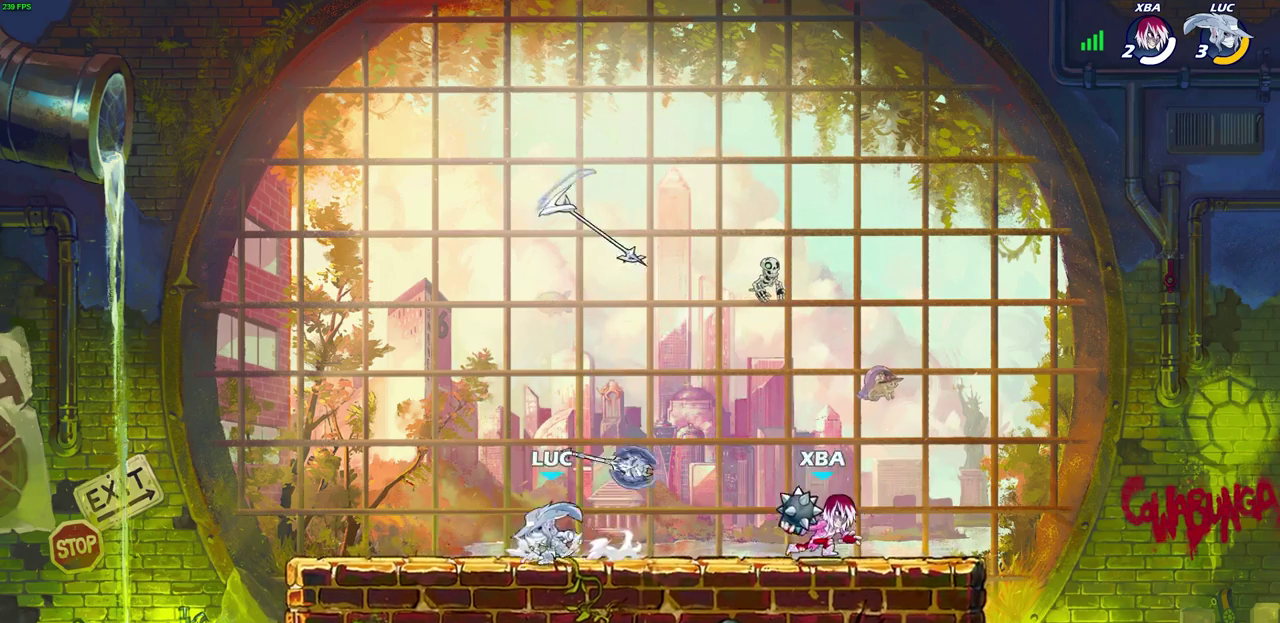
{"dt_ms": 600, "buttons": [], "left_stick": "center", "right_stick": "center", "events": [[50, "CROSS", "down"], [67, "left_stick", "up-right"], [167, "CROSS", "up"], [300, "left_stick", "right"], [417, "left_stick", "down-right"], [483, "left_stick", "center"]]}
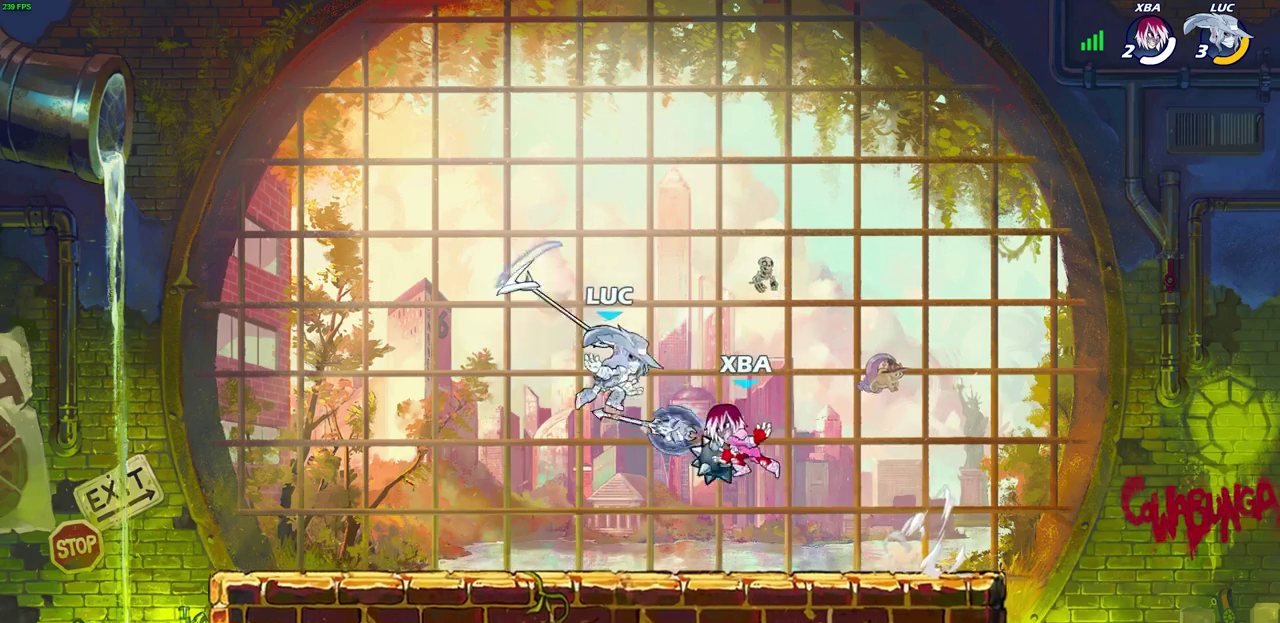
{"dt_ms": 600, "buttons": ["SQUARE"], "left_stick": "up", "right_stick": "center", "events": [[167, "left_stick", "left"], [517, "left_stick", "up"], [567, "SQUARE", "down"]]}
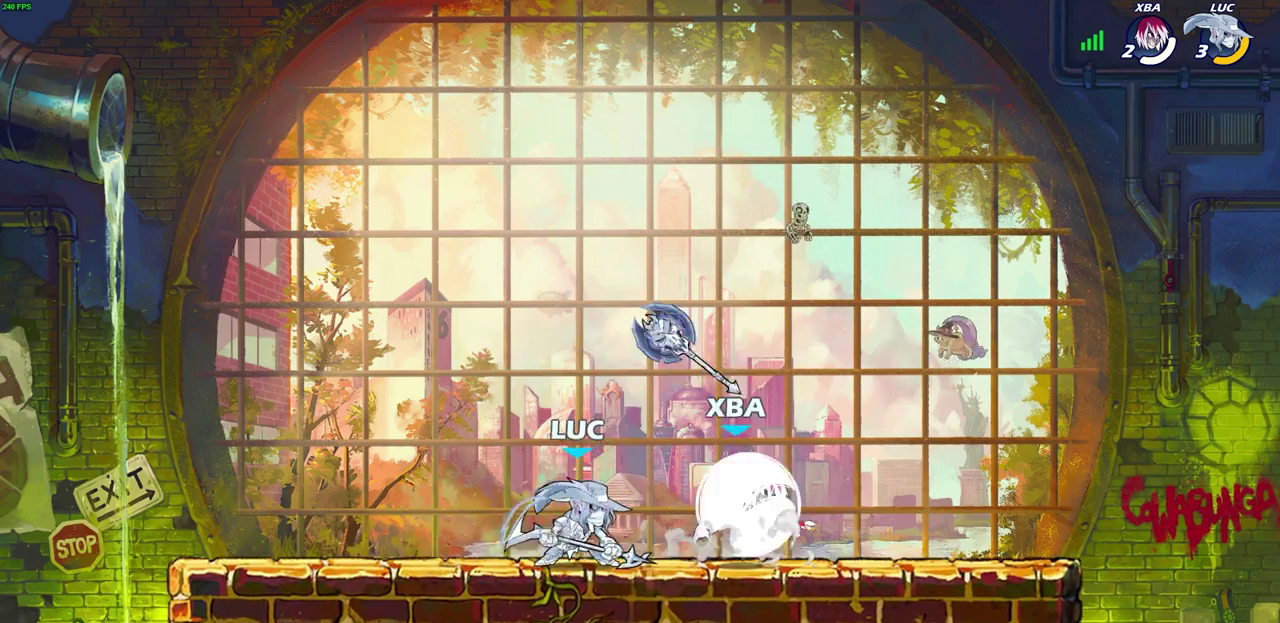
{"dt_ms": 300, "buttons": [], "left_stick": "center", "right_stick": "center", "events": [[17, "left_stick", "center"], [33, "SQUARE", "up"]]}
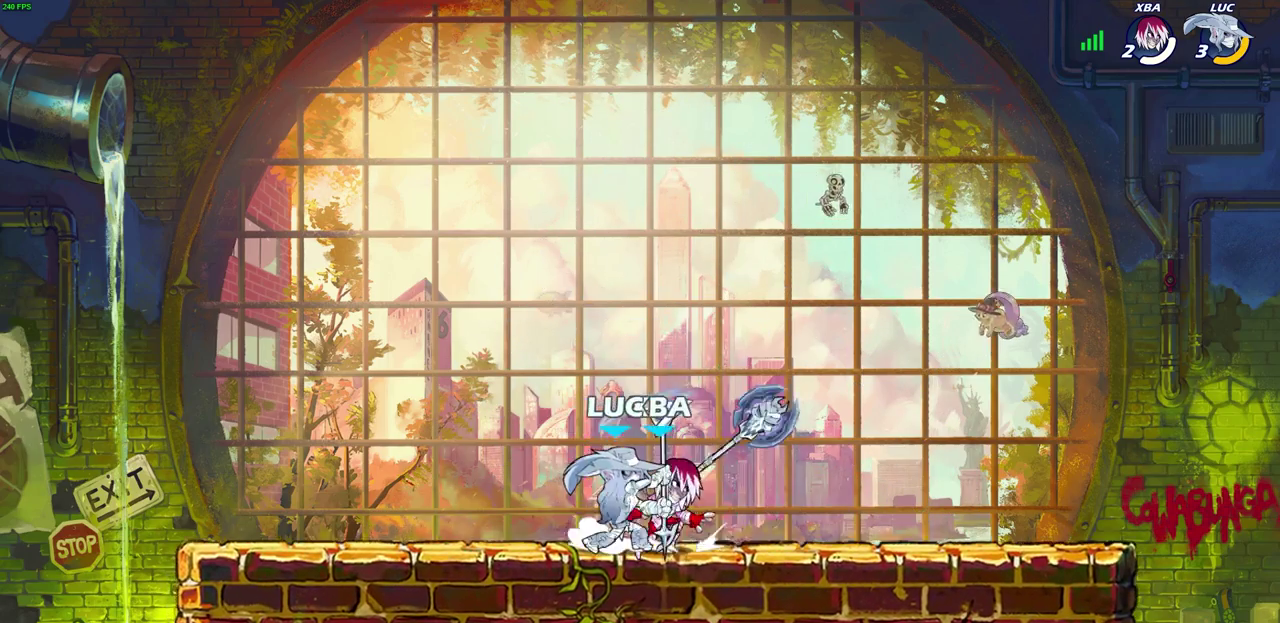
{"dt_ms": 300, "buttons": ["CROSS", "R2"], "left_stick": "up-right", "right_stick": "center", "events": [[183, "CROSS", "down"], [217, "left_stick", "up-right"], [250, "R2", "down"]]}
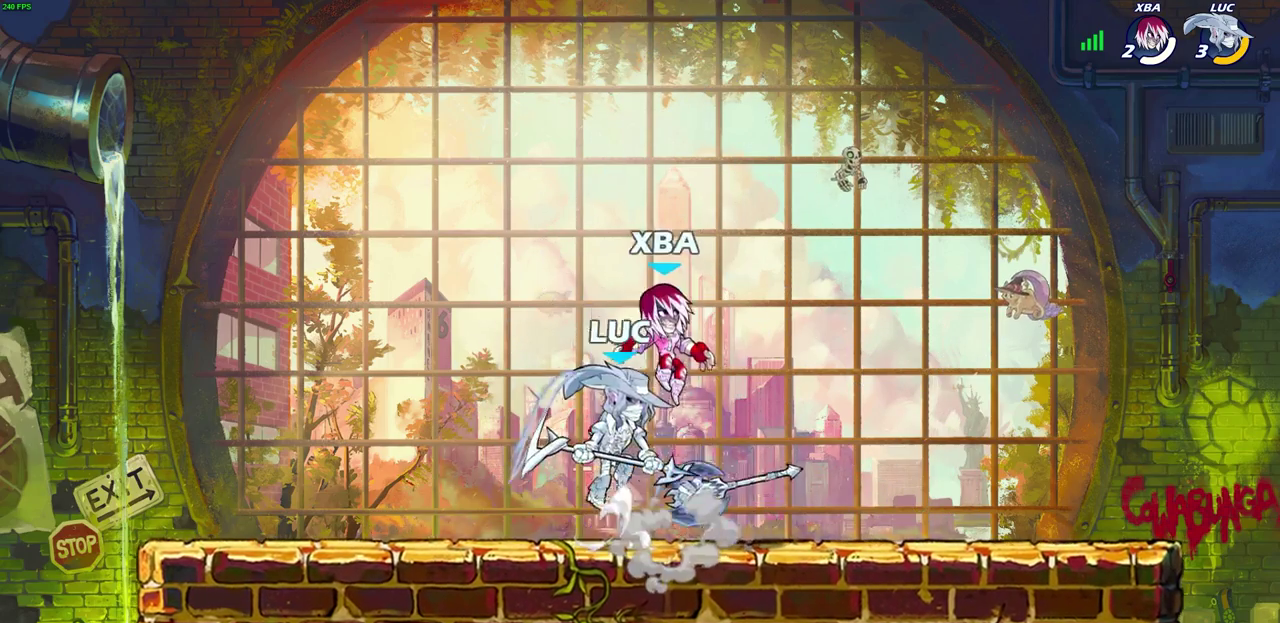
{"dt_ms": 600, "buttons": [], "left_stick": "left", "right_stick": "center", "events": [[50, "CROSS", "up"], [250, "left_stick", "down-right"], [333, "left_stick", "down"], [400, "left_stick", "down-left"], [417, "R2", "up"], [483, "left_stick", "left"]]}
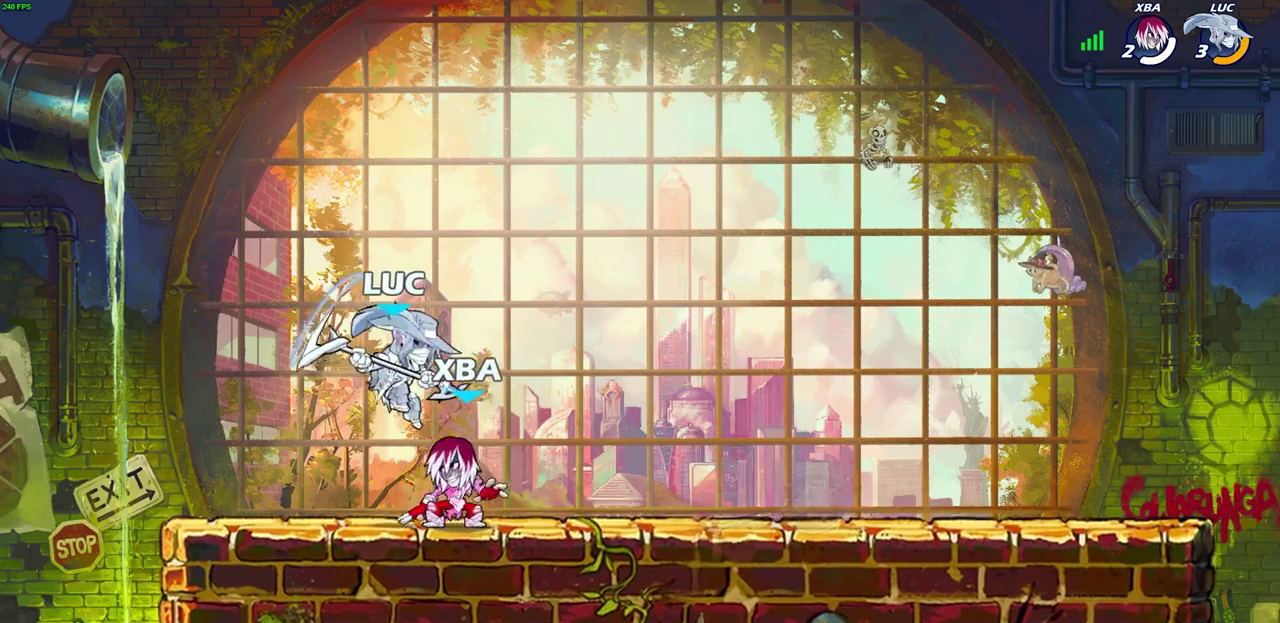
{"dt_ms": 600, "buttons": [], "left_stick": "center", "right_stick": "center", "events": [[83, "left_stick", "down-left"], [183, "left_stick", "center"], [233, "R2", "down"], [400, "left_stick", "right"], [450, "SQUARE", "down"], [567, "R2", "up"], [567, "SQUARE", "up"], [583, "left_stick", "center"]]}
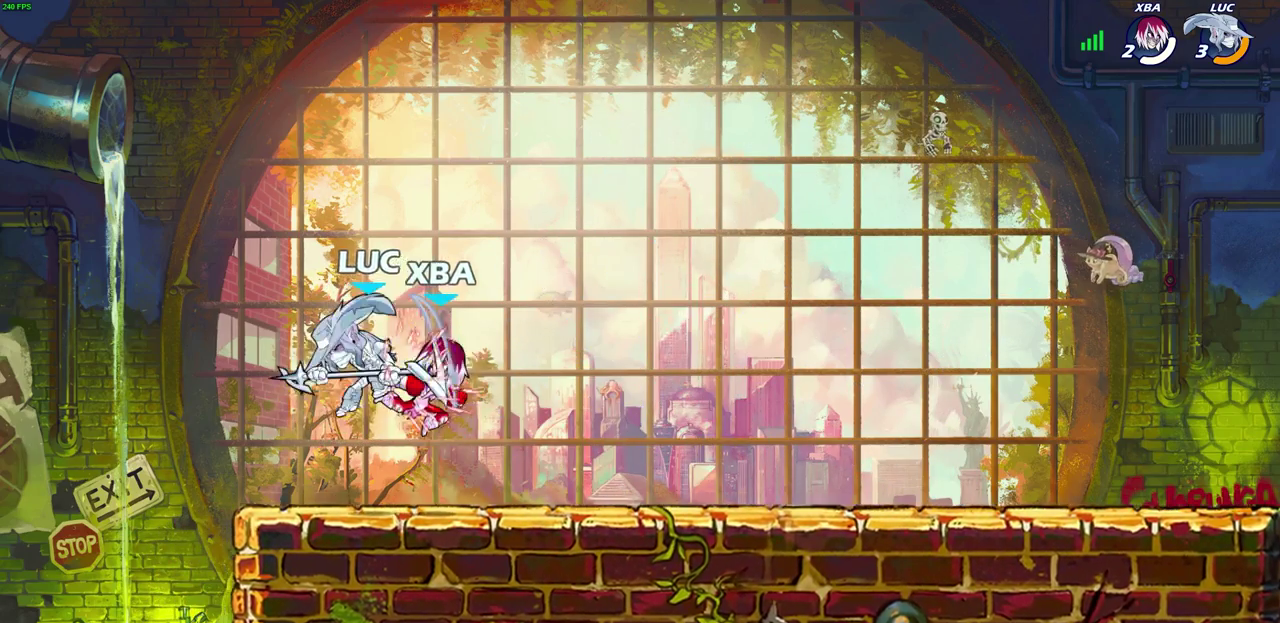
{"dt_ms": 600, "buttons": [], "left_stick": "right", "right_stick": "center", "events": [[233, "left_stick", "right"]]}
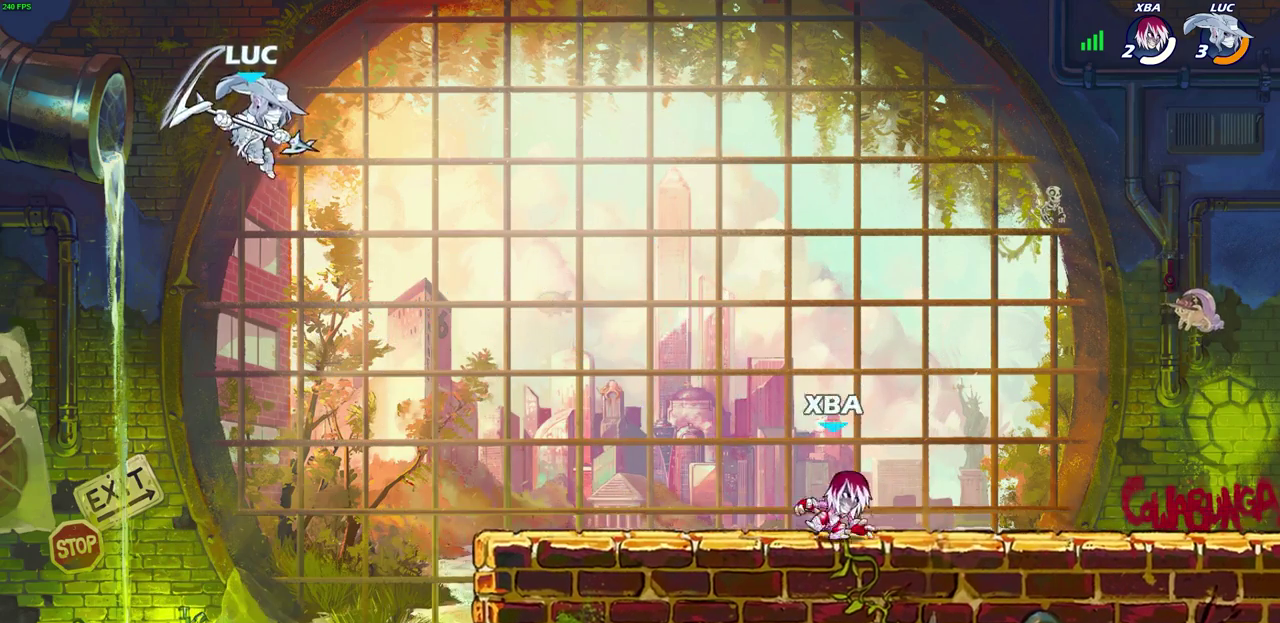
{"dt_ms": 400, "buttons": [], "left_stick": "right", "right_stick": "center", "events": []}
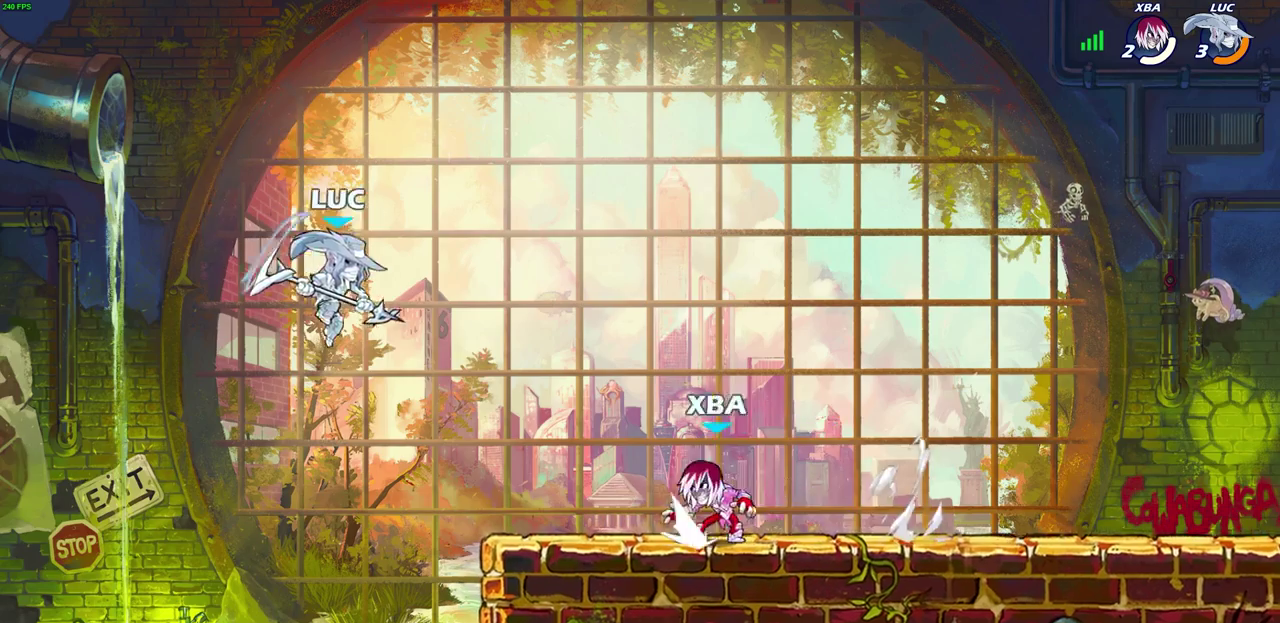
{"dt_ms": 300, "buttons": [], "left_stick": "up-right", "right_stick": "center", "events": [[83, "CROSS", "down"], [133, "left_stick", "up-right"], [233, "CROSS", "up"]]}
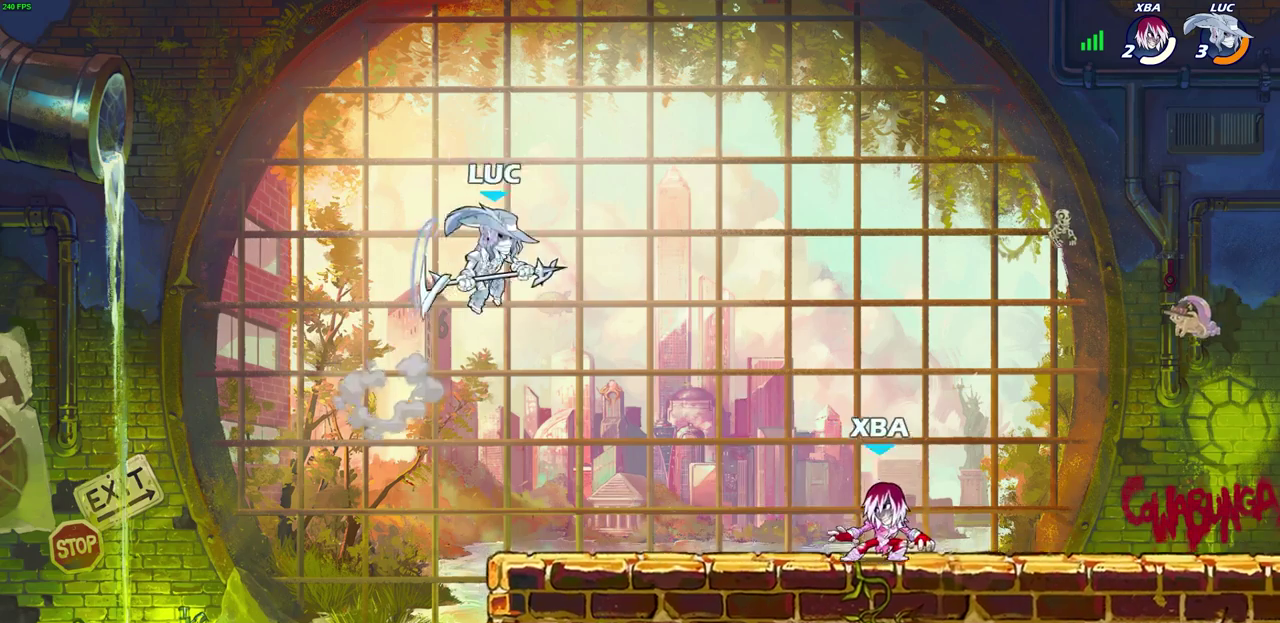
{"dt_ms": 700, "buttons": [], "left_stick": "center", "right_stick": "center", "events": [[83, "left_stick", "left"], [433, "left_stick", "down-right"], [567, "left_stick", "center"]]}
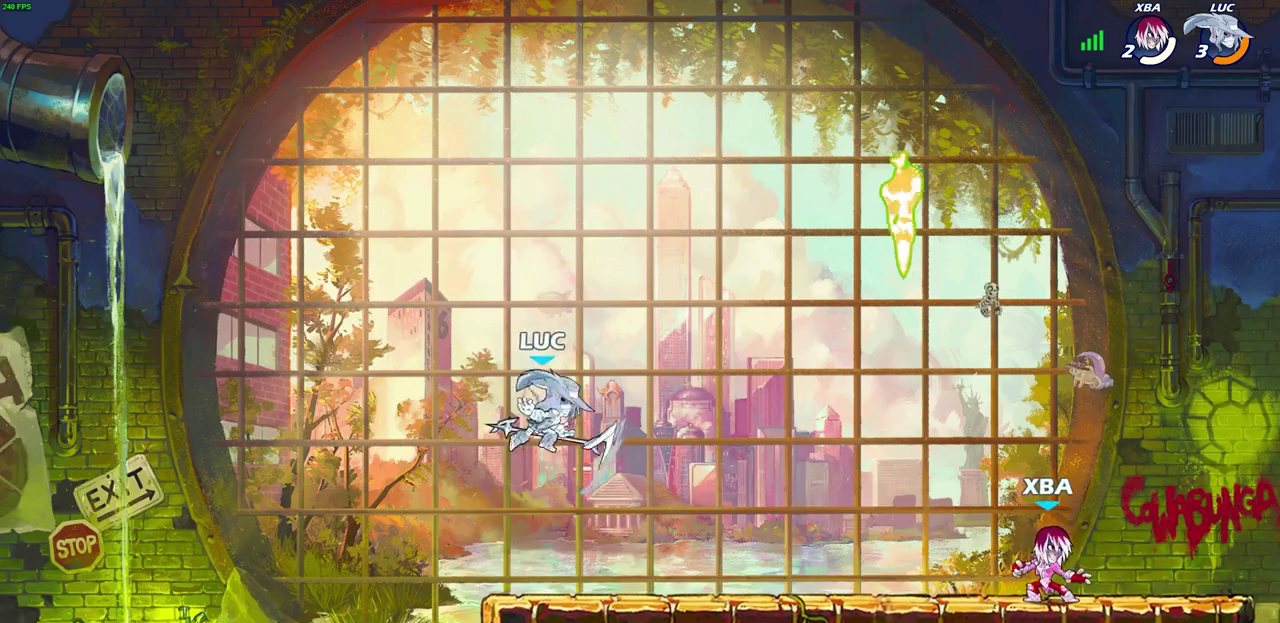
{"dt_ms": 600, "buttons": [], "left_stick": "right", "right_stick": "center", "events": [[167, "left_stick", "right"], [283, "R2", "down"], [450, "R2", "up"]]}
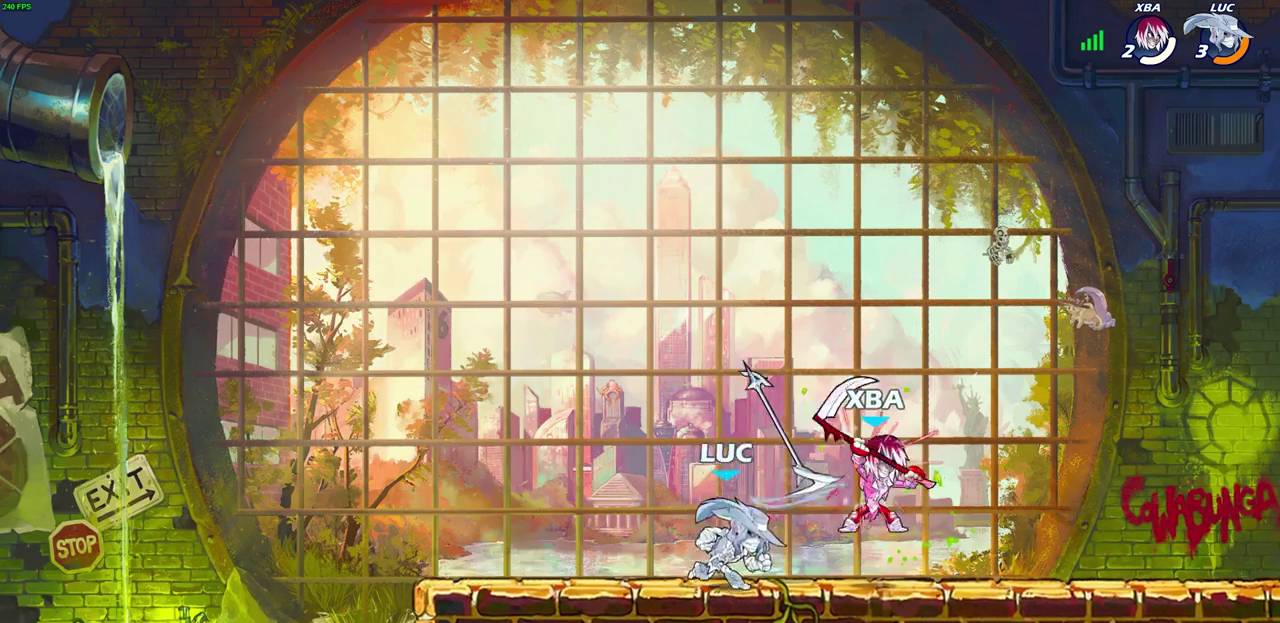
{"dt_ms": 600, "buttons": [], "left_stick": "center", "right_stick": "center", "events": [[33, "left_stick", "center"], [83, "SQUARE", "down"], [167, "SQUARE", "up"], [450, "CROSS", "down"], [467, "SQUARE", "down"], [517, "CROSS", "up"], [533, "SQUARE", "up"]]}
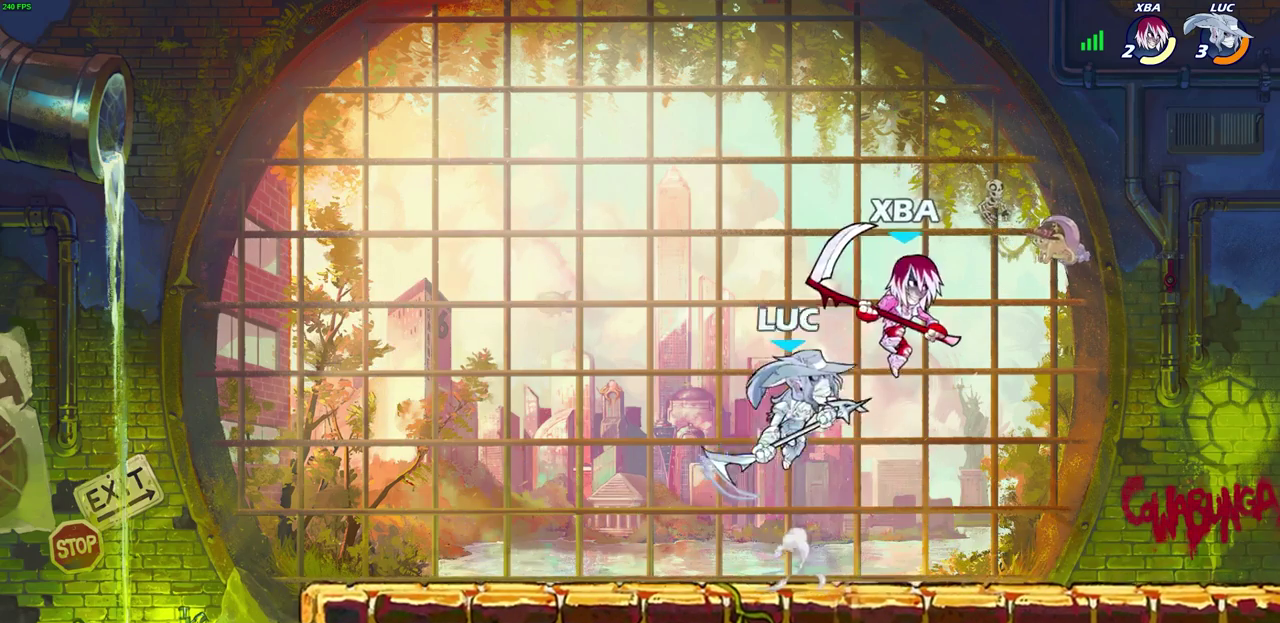
{"dt_ms": 300, "buttons": [], "left_stick": "right", "right_stick": "center", "events": [[267, "left_stick", "right"]]}
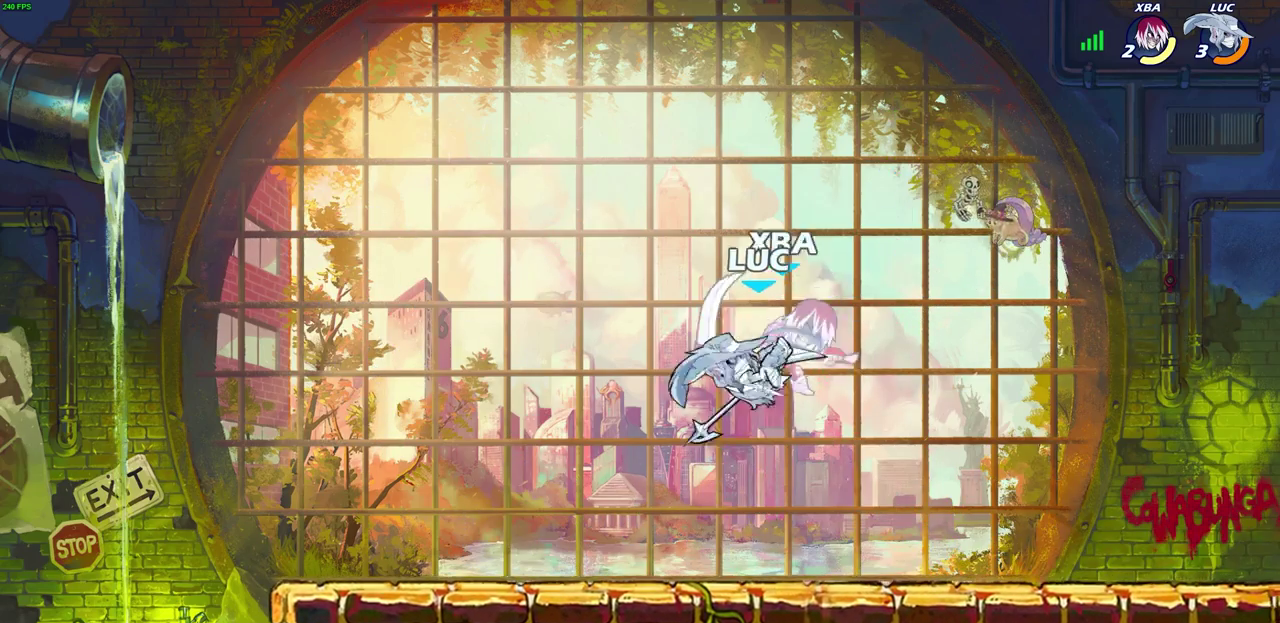
{"dt_ms": 300, "buttons": ["CROSS"], "left_stick": "right", "right_stick": "center", "events": [[300, "CROSS", "down"]]}
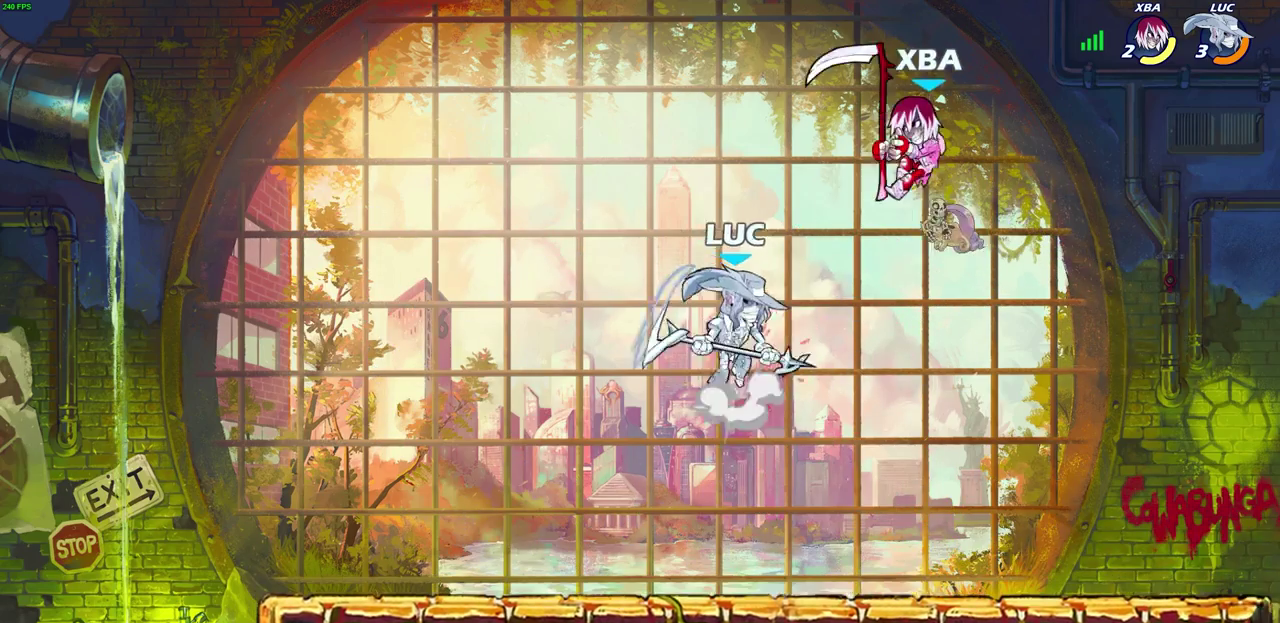
{"dt_ms": 600, "buttons": [], "left_stick": "center", "right_stick": "center", "events": [[17, "SQUARE", "down"], [67, "CROSS", "up"], [83, "SQUARE", "up"], [517, "left_stick", "center"]]}
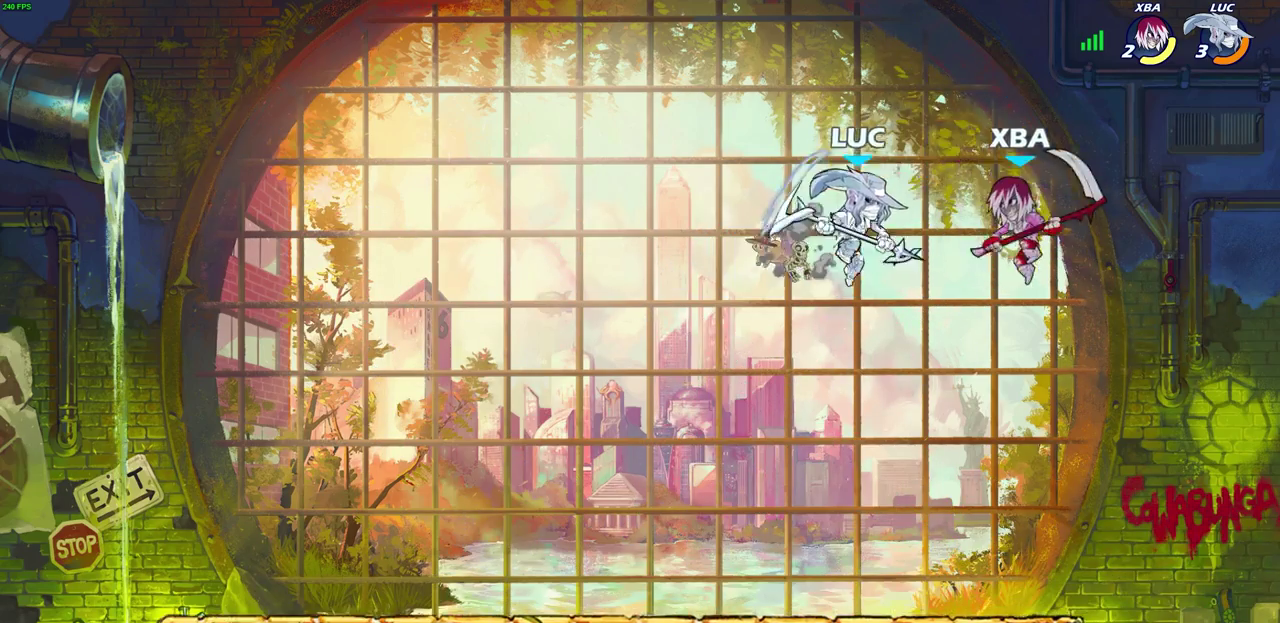
{"dt_ms": 600, "buttons": [], "left_stick": "up-left", "right_stick": "center", "events": [[150, "R2", "down"], [433, "left_stick", "up-left"], [483, "CIRCLE", "down"], [483, "R2", "up"], [583, "CIRCLE", "up"]]}
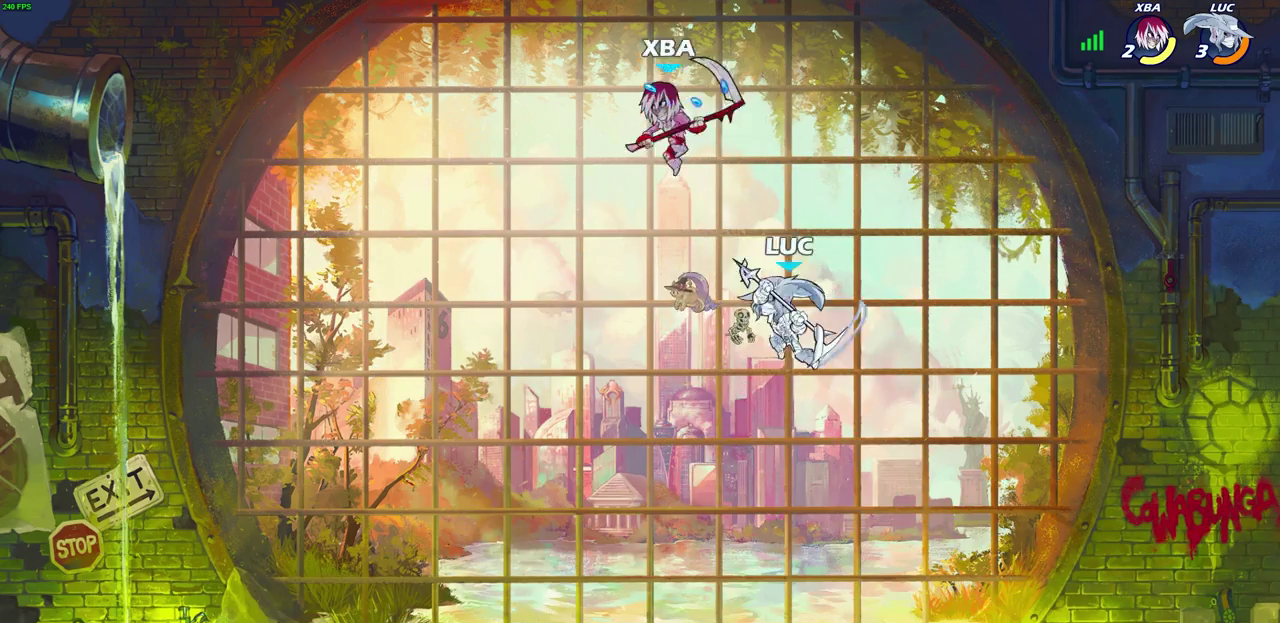
{"dt_ms": 700, "buttons": [], "left_stick": "down", "right_stick": "center", "events": [[117, "left_stick", "left"], [450, "left_stick", "right"], [700, "left_stick", "down"]]}
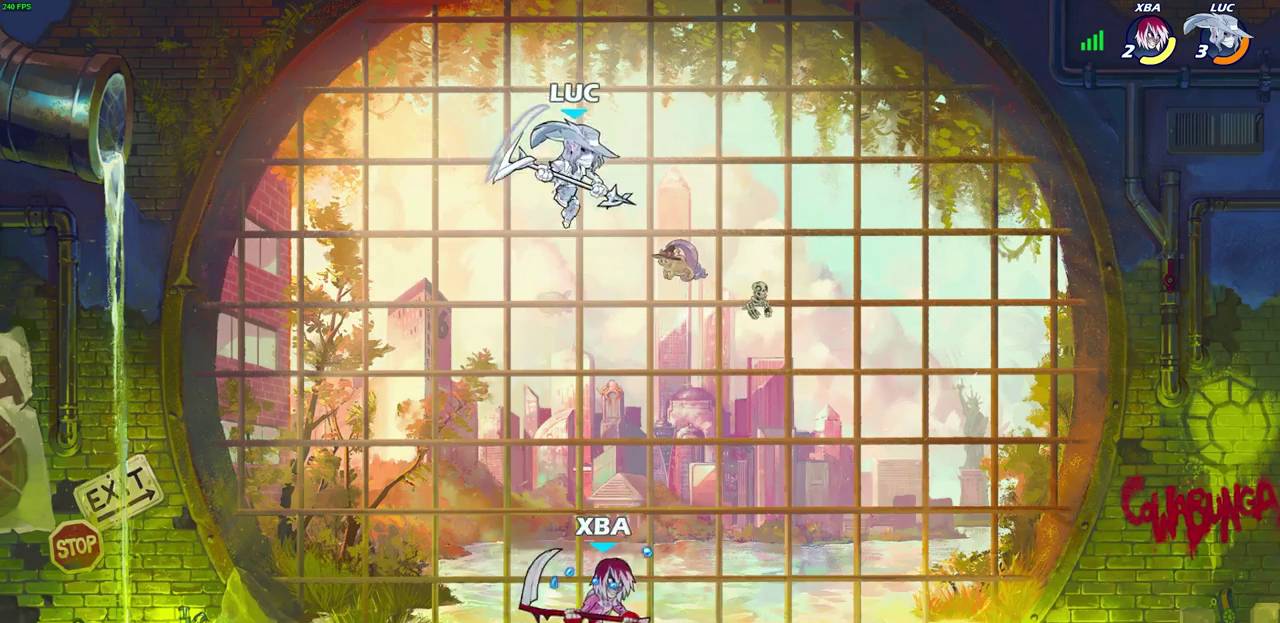
{"dt_ms": 300, "buttons": [], "left_stick": "center", "right_stick": "center", "events": [[167, "left_stick", "center"]]}